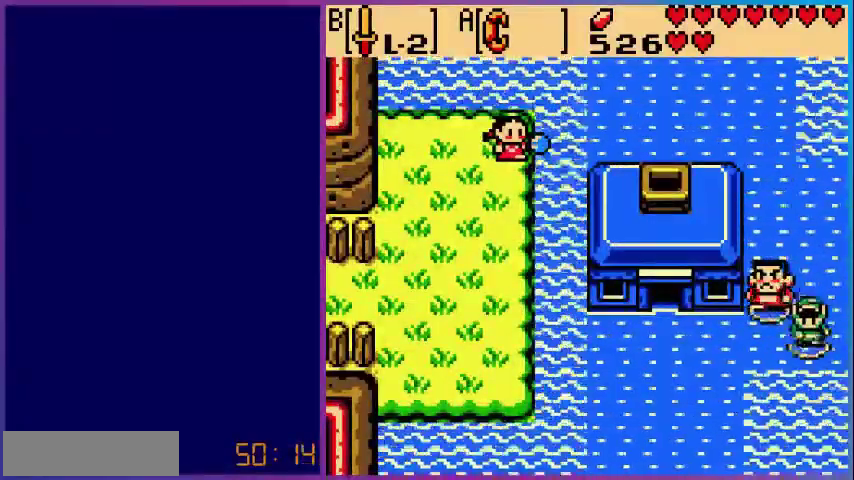
Gameplay with a controller (Nintendo layout); each line is a JSON object with the inputs held at the frame after it. "events" lists button and stick changes between this image and that frame as [ms after this image, input, new state], when the widget could be followed in between. Not read: L3 R3.
{"buttons": [], "events": [[120, "DPAD_DOWN", "up"]]}
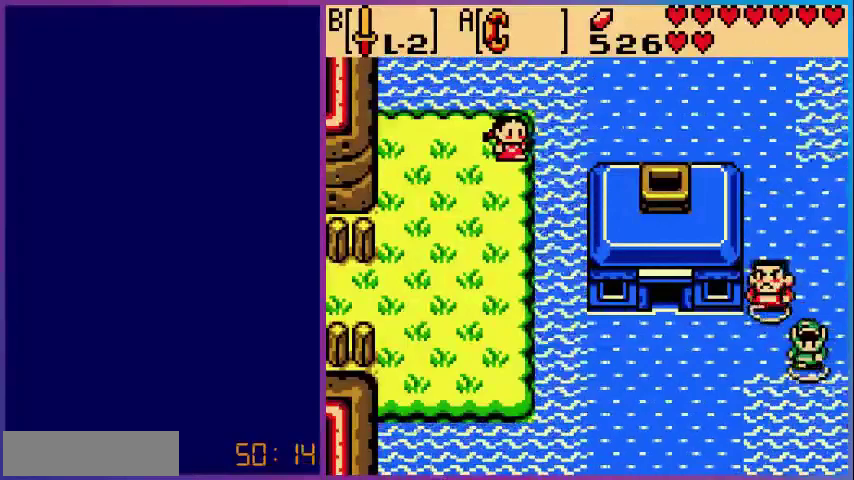
{"buttons": [], "events": []}
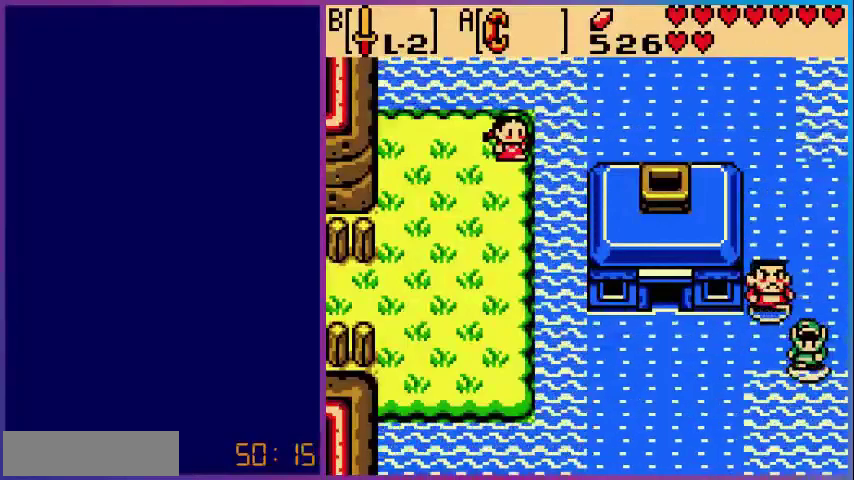
{"buttons": [], "events": []}
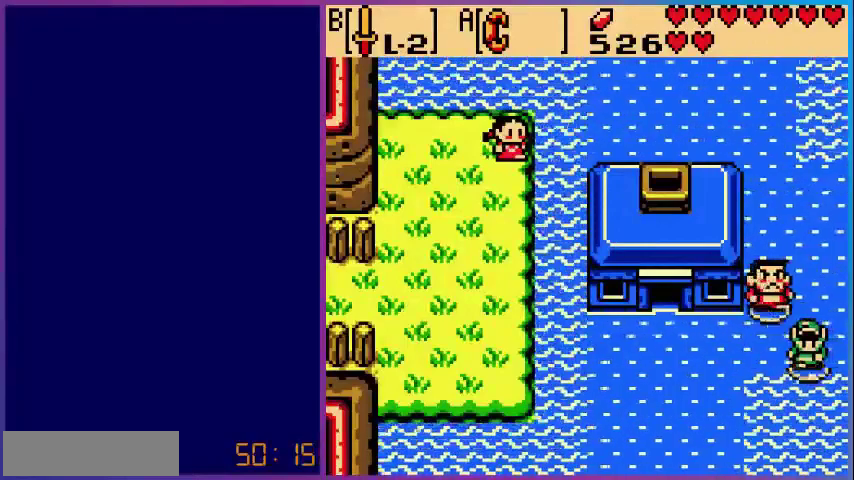
{"buttons": [], "events": []}
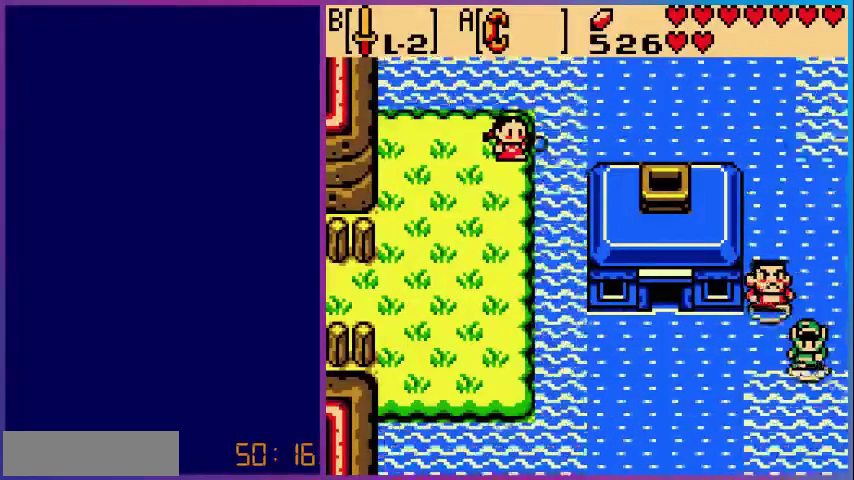
{"buttons": ["DPAD_DOWN"], "events": [[280, "DPAD_DOWN", "down"]]}
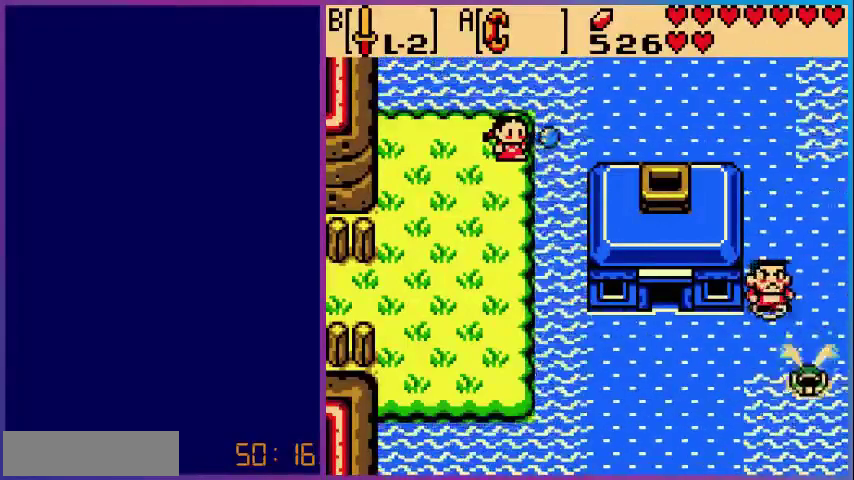
{"buttons": ["A", "DPAD_DOWN"], "events": [[280, "A", "down"]]}
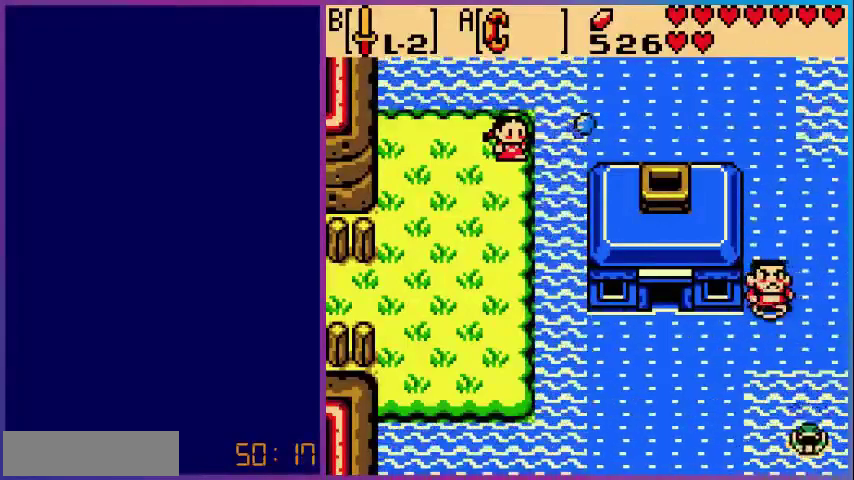
{"buttons": ["A", "DPAD_DOWN"], "events": [[120, "A", "up"], [360, "A", "down"]]}
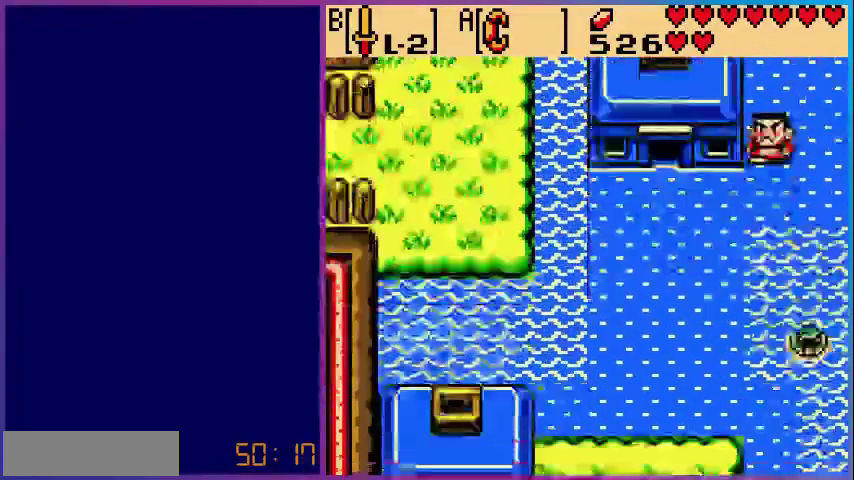
{"buttons": ["DPAD_DOWN"], "events": [[280, "A", "up"], [360, "DPAD_DOWN", "up"], [520, "DPAD_DOWN", "down"]]}
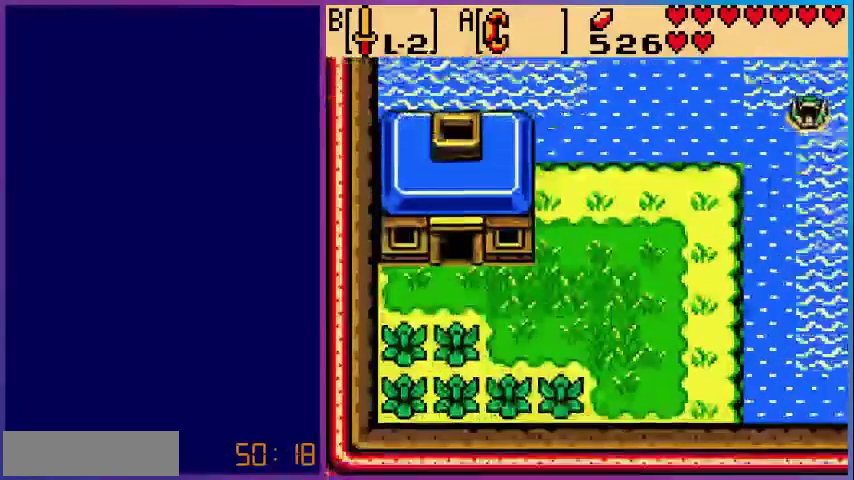
{"buttons": ["A", "DPAD_DOWN"], "events": [[200, "A", "down"]]}
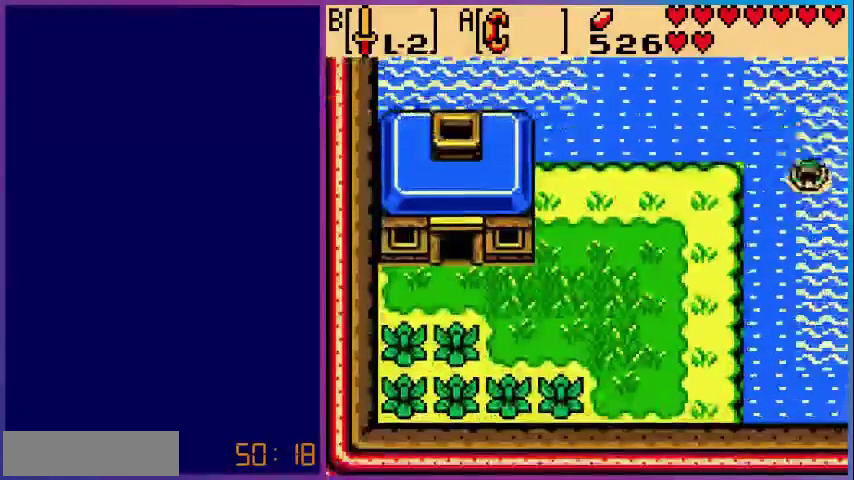
{"buttons": ["A", "DPAD_DOWN"], "events": [[80, "A", "up"], [360, "A", "down"]]}
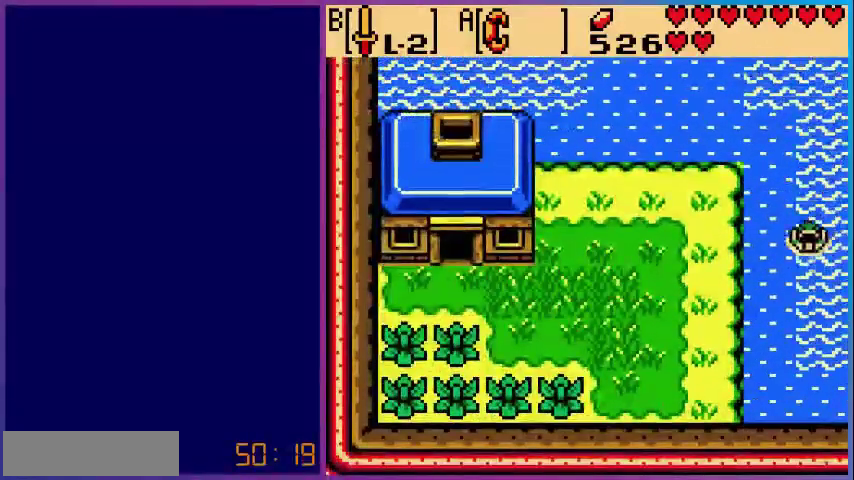
{"buttons": ["DPAD_LEFT"], "events": [[120, "A", "up"], [280, "DPAD_DOWN", "up"], [480, "DPAD_LEFT", "down"]]}
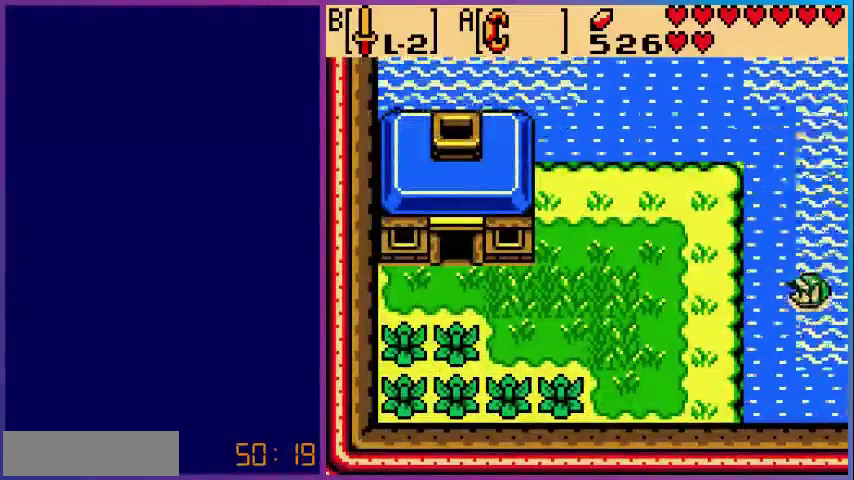
{"buttons": ["DPAD_DOWN"], "events": [[280, "DPAD_LEFT", "up"], [440, "DPAD_DOWN", "down"]]}
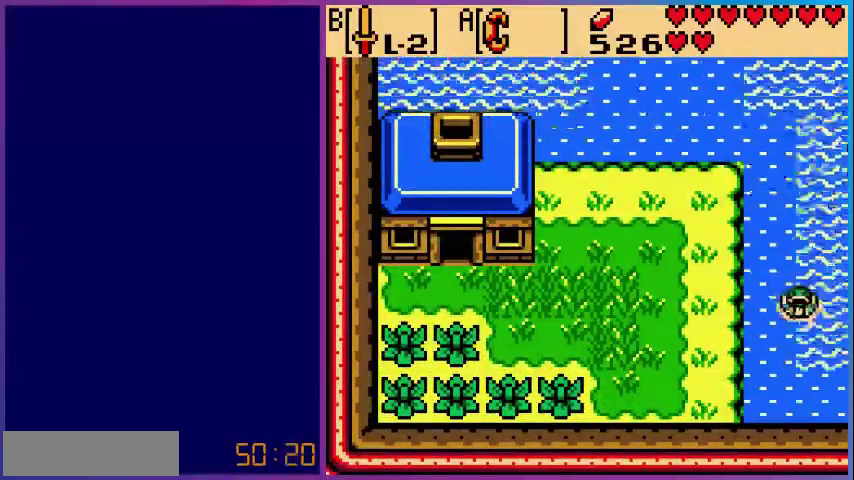
{"buttons": ["DPAD_DOWN"], "events": []}
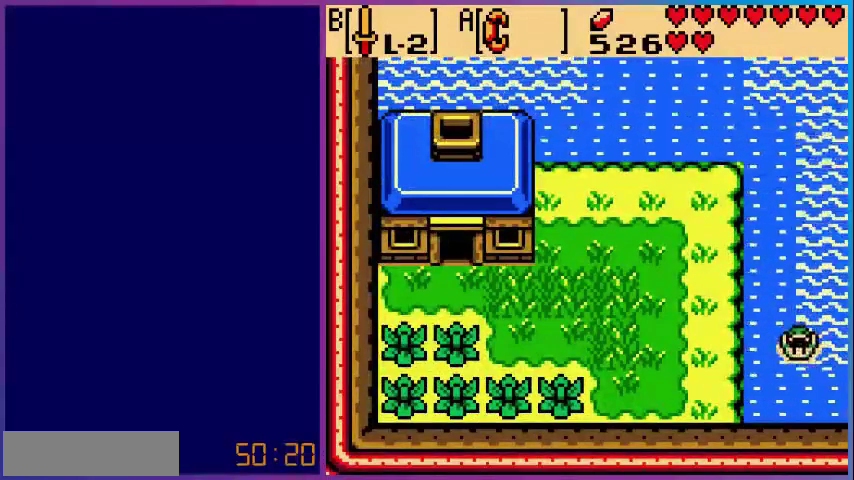
{"buttons": ["DPAD_RIGHT"], "events": [[160, "A", "down"], [320, "DPAD_RIGHT", "down"], [360, "DPAD_DOWN", "up"], [400, "A", "up"]]}
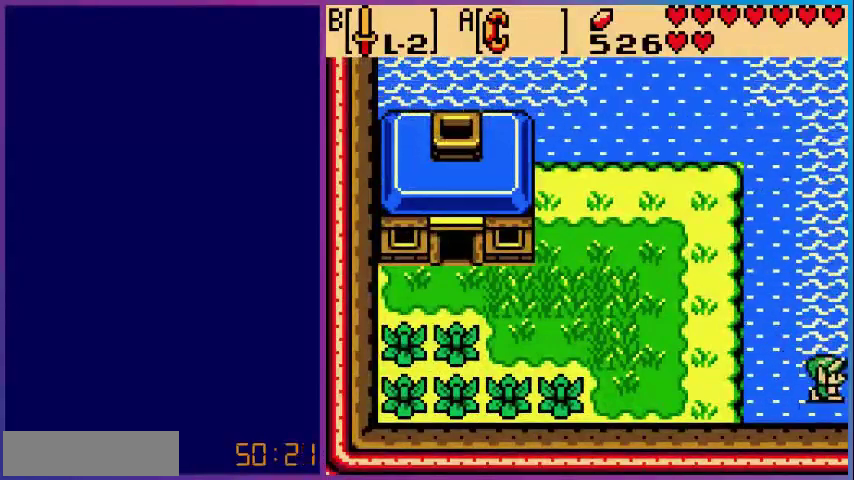
{"buttons": ["DPAD_RIGHT"], "events": [[280, "DPAD_RIGHT", "up"], [440, "DPAD_RIGHT", "down"]]}
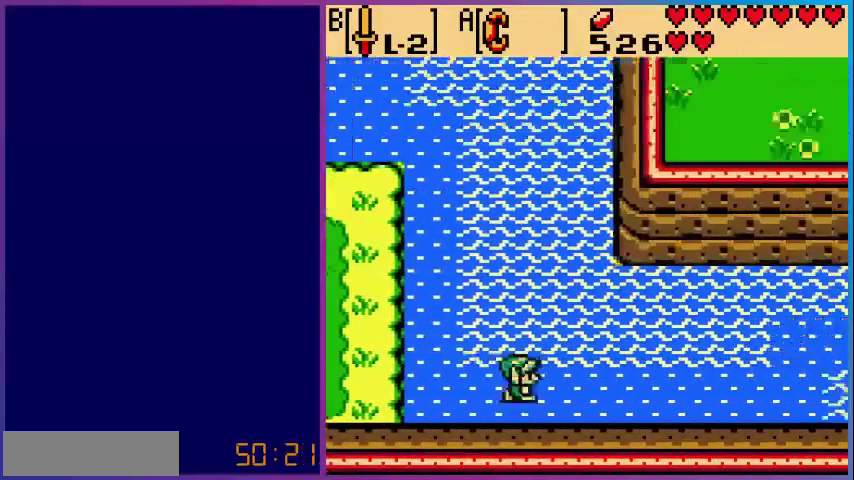
{"buttons": ["DPAD_RIGHT"], "events": []}
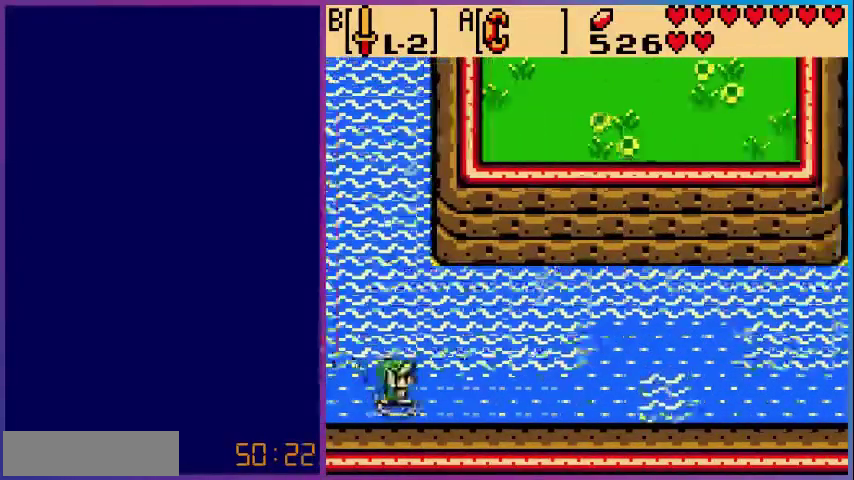
{"buttons": ["DPAD_RIGHT"], "events": []}
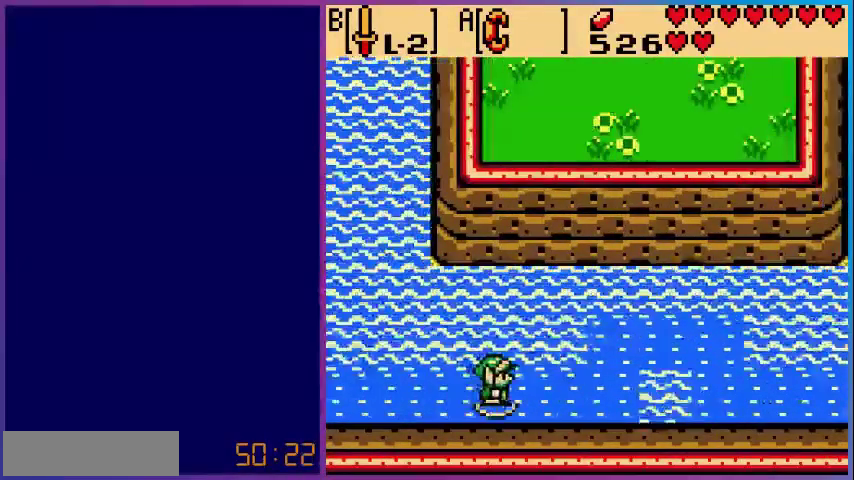
{"buttons": ["DPAD_UP", "DPAD_RIGHT"], "events": [[440, "DPAD_UP", "down"]]}
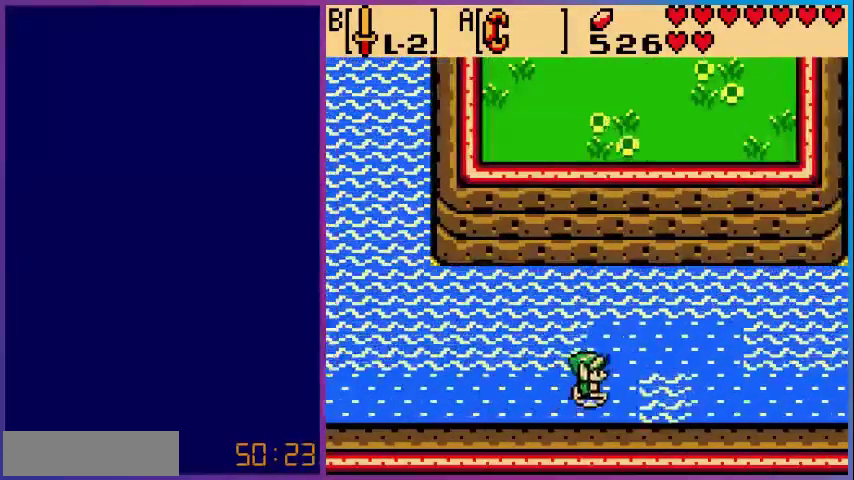
{"buttons": ["DPAD_RIGHT"], "events": [[240, "DPAD_UP", "up"]]}
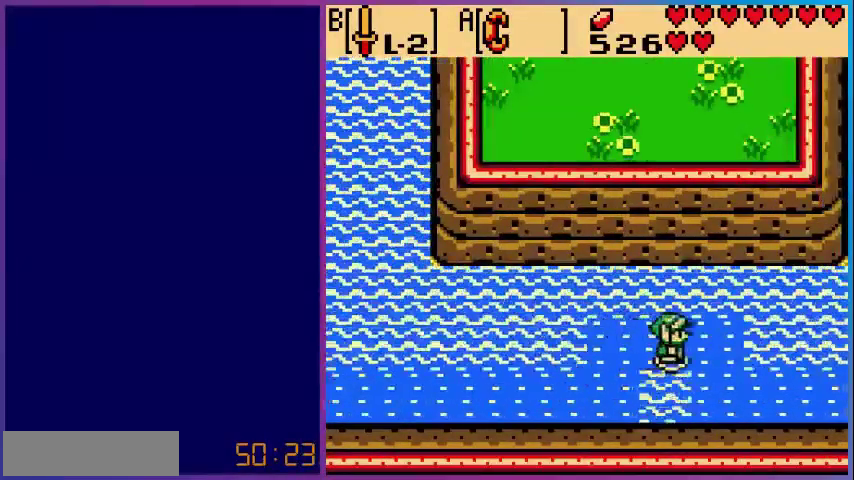
{"buttons": ["DPAD_RIGHT"], "events": [[120, "DPAD_DOWN", "down"], [400, "DPAD_DOWN", "up"]]}
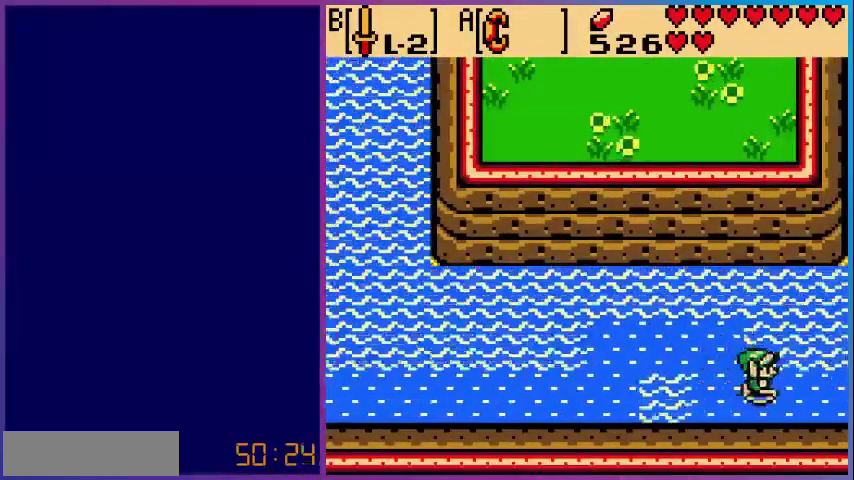
{"buttons": ["DPAD_RIGHT"], "events": []}
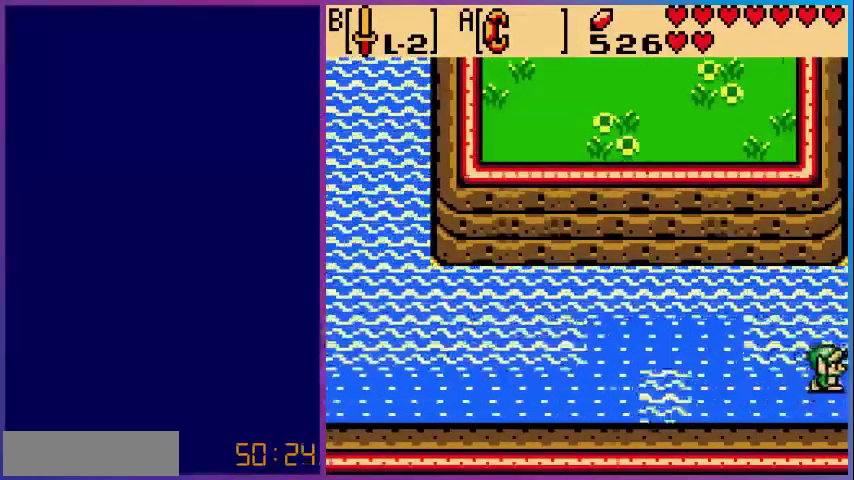
{"buttons": ["DPAD_RIGHT"], "events": [[120, "DPAD_RIGHT", "up"], [400, "DPAD_RIGHT", "down"]]}
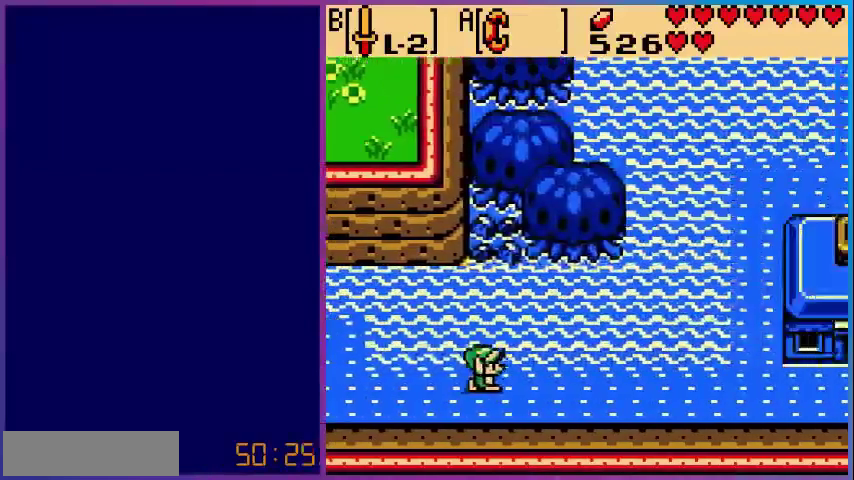
{"buttons": ["DPAD_RIGHT"], "events": []}
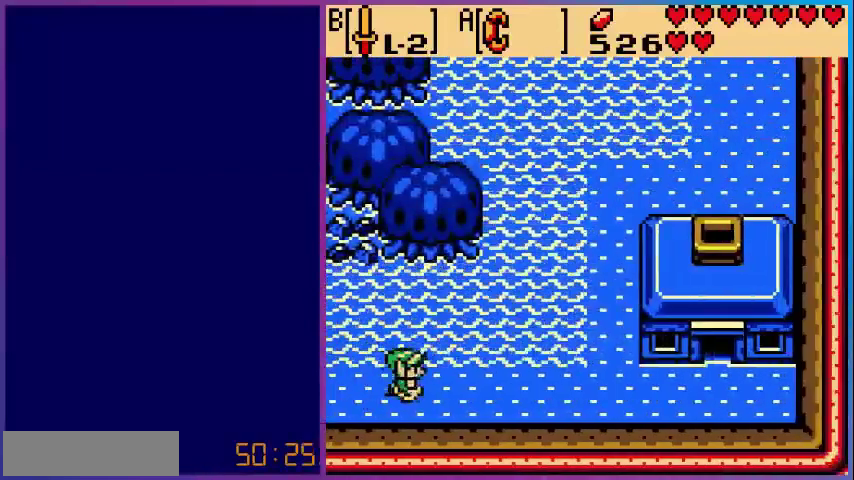
{"buttons": ["DPAD_RIGHT"], "events": []}
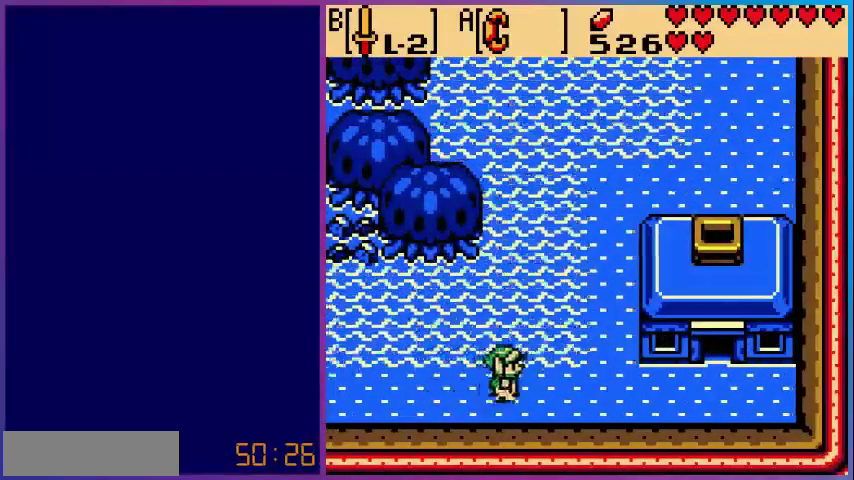
{"buttons": ["DPAD_RIGHT"], "events": []}
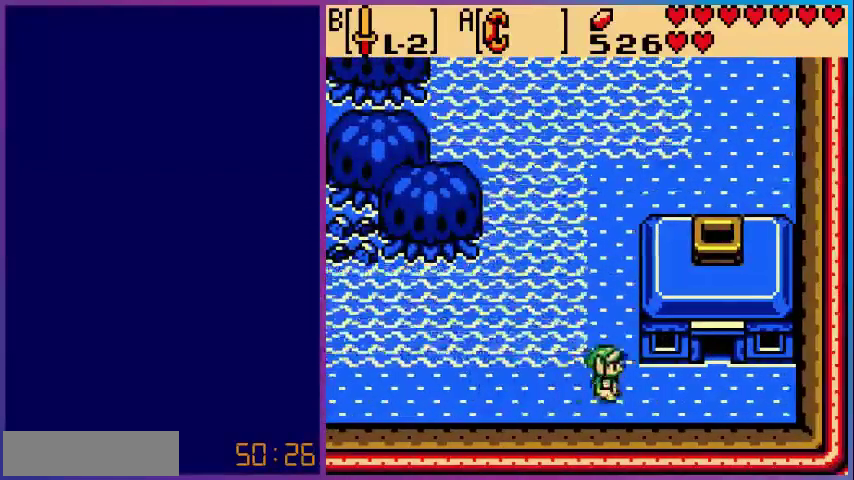
{"buttons": ["DPAD_RIGHT"], "events": []}
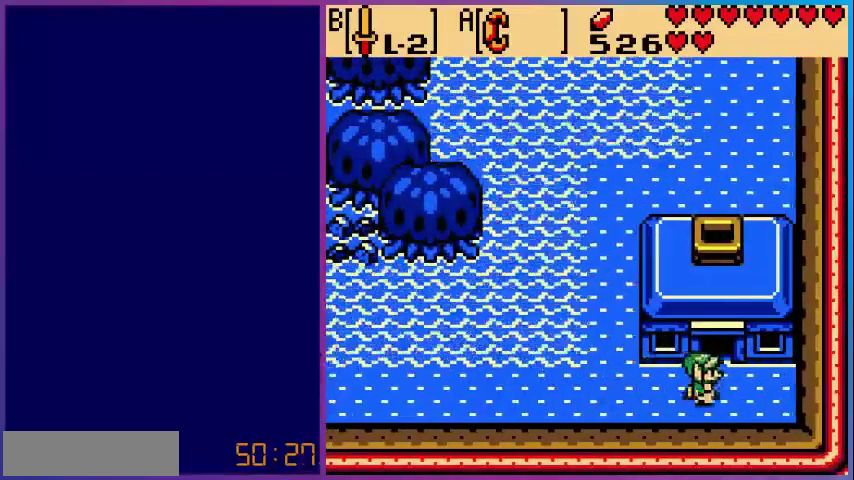
{"buttons": [], "events": [[40, "DPAD_RIGHT", "up"], [40, "DPAD_UP", "down"], [360, "DPAD_UP", "up"]]}
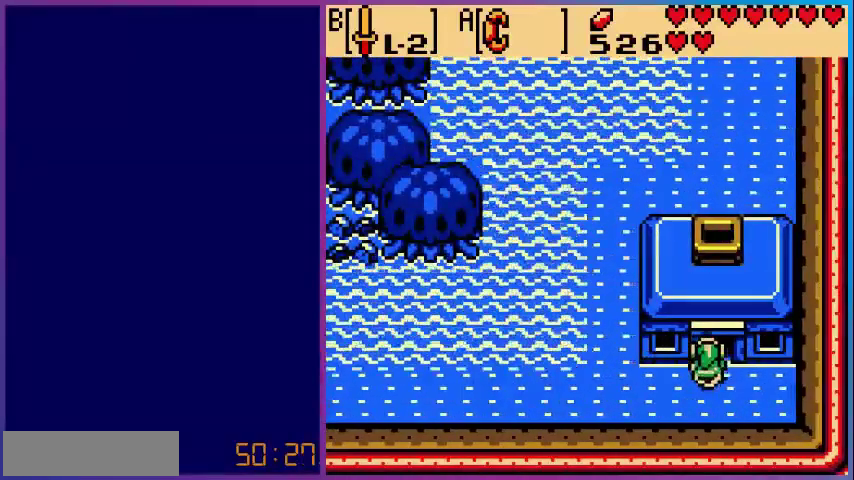
{"buttons": [], "events": []}